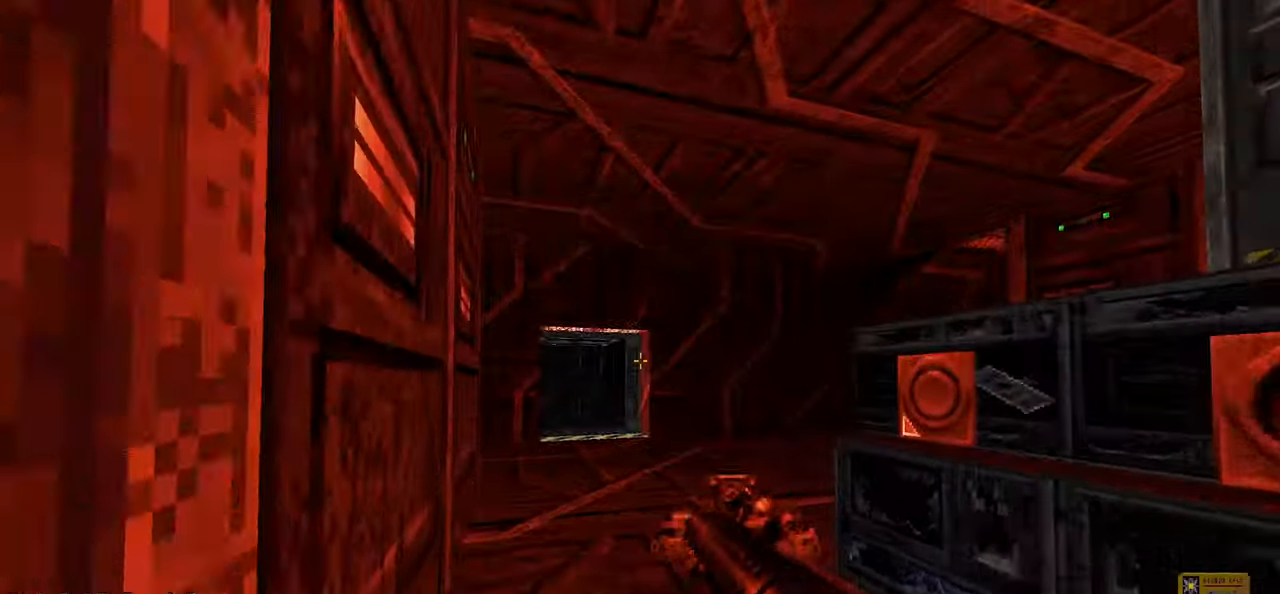
Gameplay with keyboard and mouse; each line is a JSON object with the keys and mouse buttons held at the frame after it. "events" lists presses ("down") and releases ("up") of "1", "2", "3", "4", "a", "alt", "c", "ctrl", "d", "e", "f", "q", "r", "s", "shift", "space", "tab", "v", "w", "x", "z", "mouse_left", "mouse_wheel" and "mouse_right" between this image and that frame as [ms after this image, input, new state], when the widget could be followed in between. "mouse_left", "mouse_wheel", "mouse_right" = the "left", "wheel", "right" buttons of the "mouse" list. No other keys are recorded. "wheel" means that the mouse wheel is clicked or scrolled. "mouse_move" is the direction in which the mouse moves at that frame (one of eight, or "still"), when it could be read.
{"keys": [], "mouse": [], "mouse_move": "down-right", "events": [[50, "a", "down"], [100, "a", "up"], [417, "a", "down"], [417, "w", "up"], [467, "a", "up"]]}
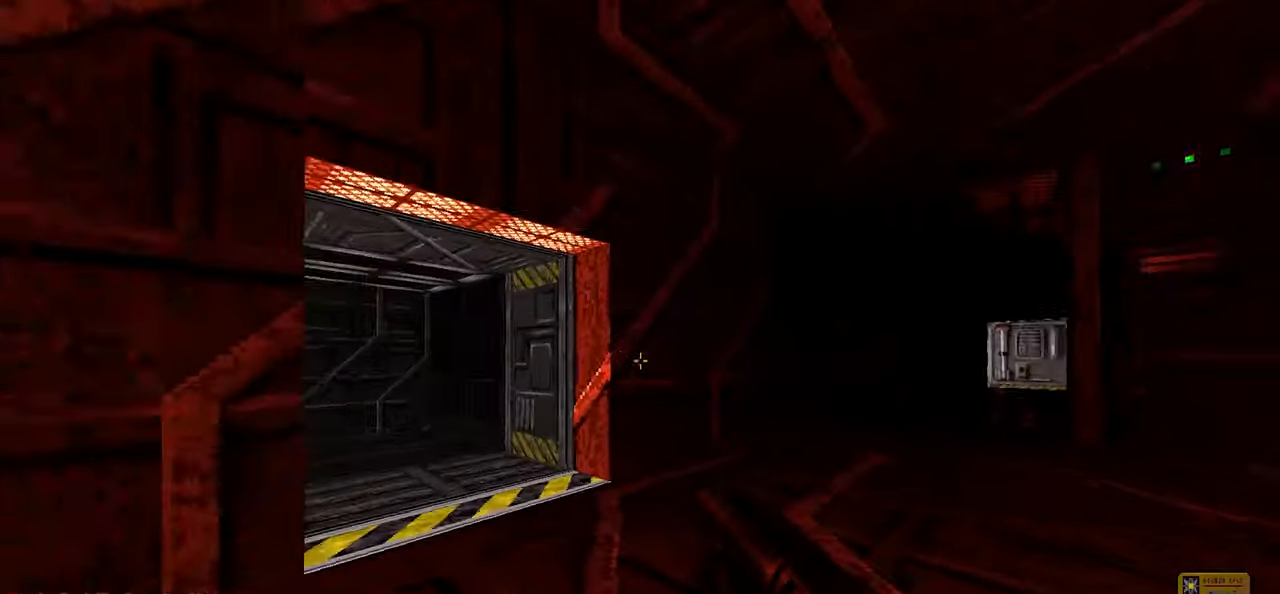
{"keys": [], "mouse": [], "mouse_move": "left", "events": [[217, "a", "down"], [300, "a", "up"], [400, "w", "down"], [483, "w", "up"]]}
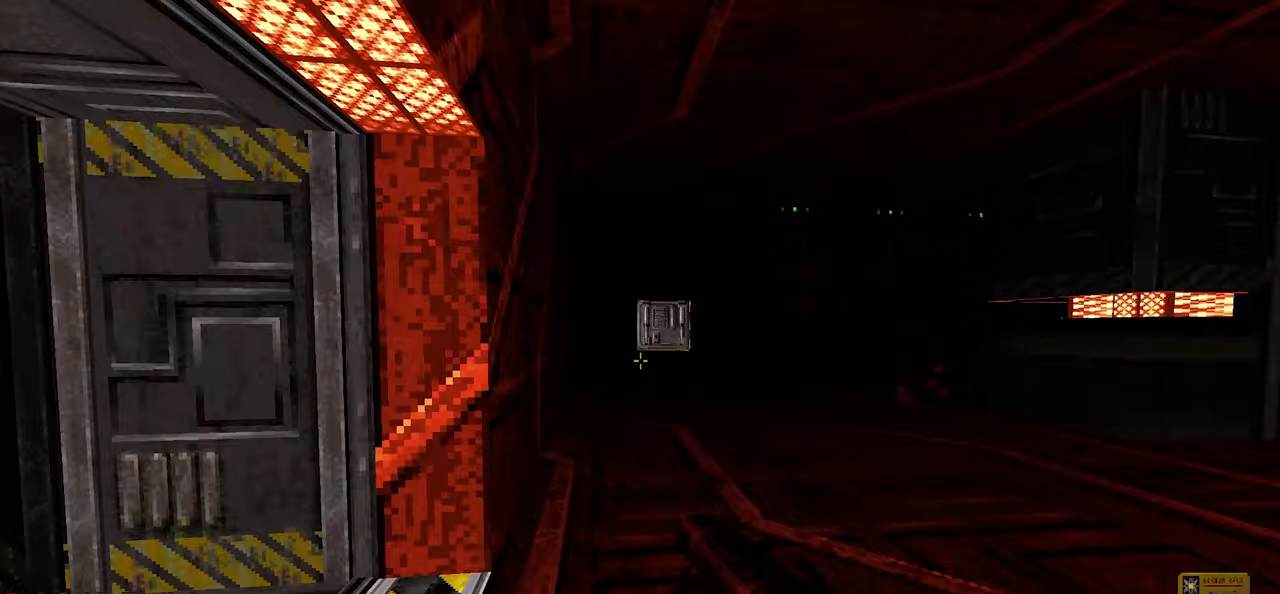
{"keys": [], "mouse": [], "mouse_move": "still", "events": [[217, "w", "down"], [400, "w", "up"]]}
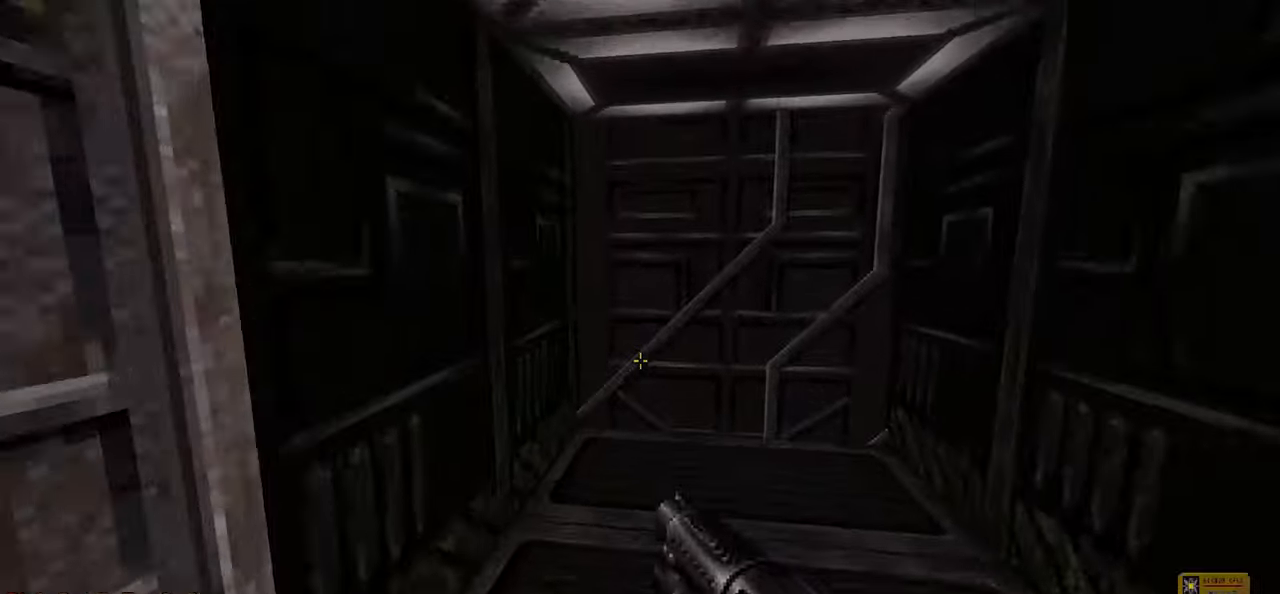
{"keys": ["w"], "mouse": [], "mouse_move": "up", "events": [[50, "d", "down"], [150, "d", "up"], [283, "a", "down"], [383, "a", "up"], [467, "w", "down"]]}
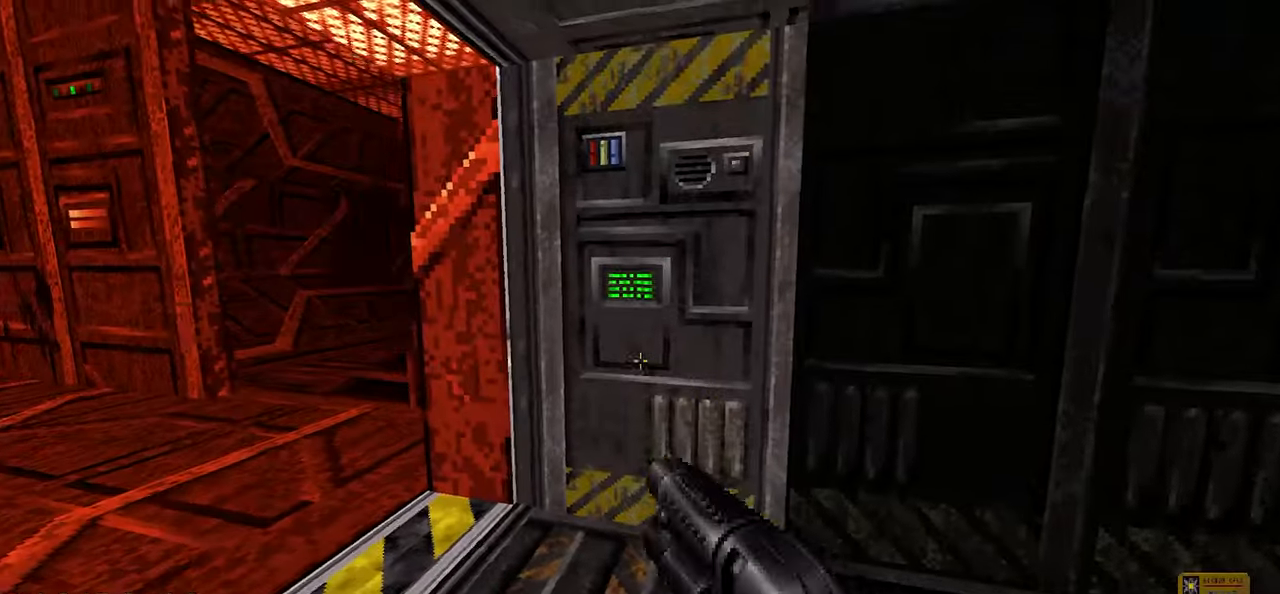
{"keys": [], "mouse": [], "mouse_move": "right", "events": [[117, "w", "up"], [200, "e", "down"], [333, "e", "up"]]}
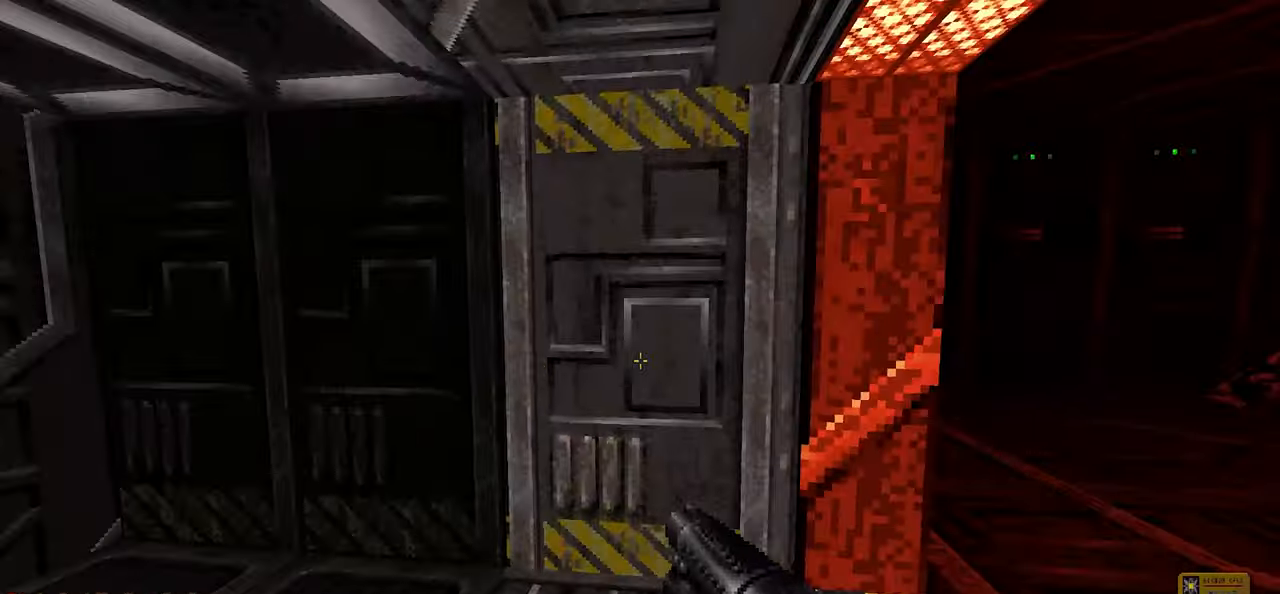
{"keys": [], "mouse": [], "mouse_move": "left", "events": [[367, "w", "down"], [467, "w", "up"]]}
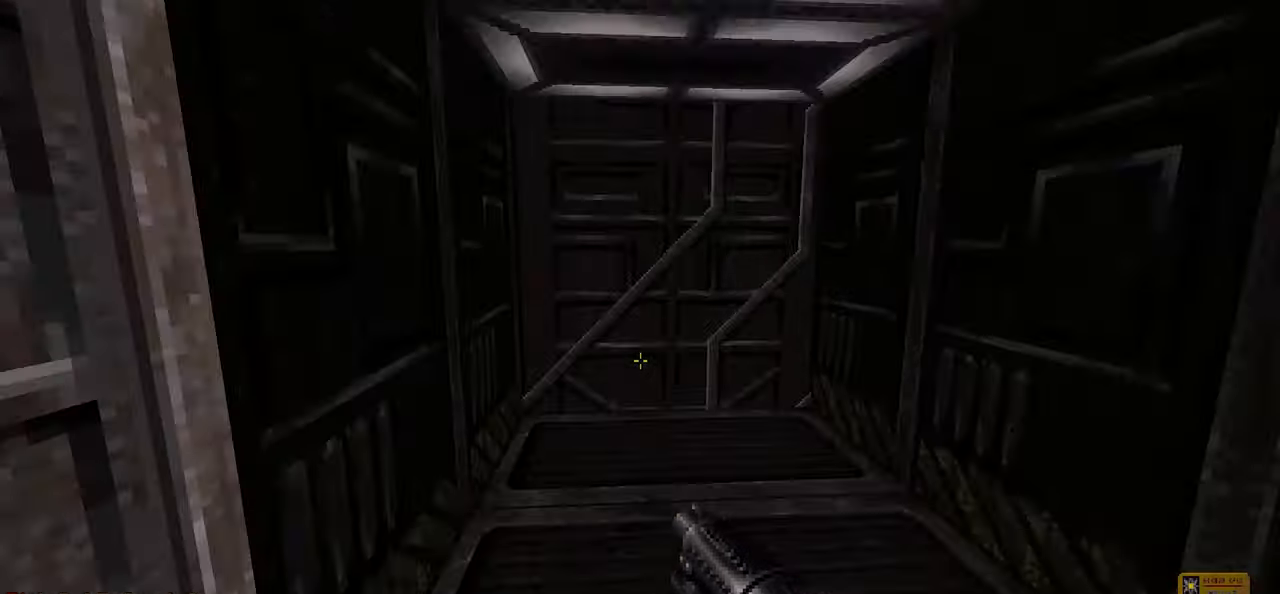
{"keys": [], "mouse": [], "mouse_move": "still", "events": []}
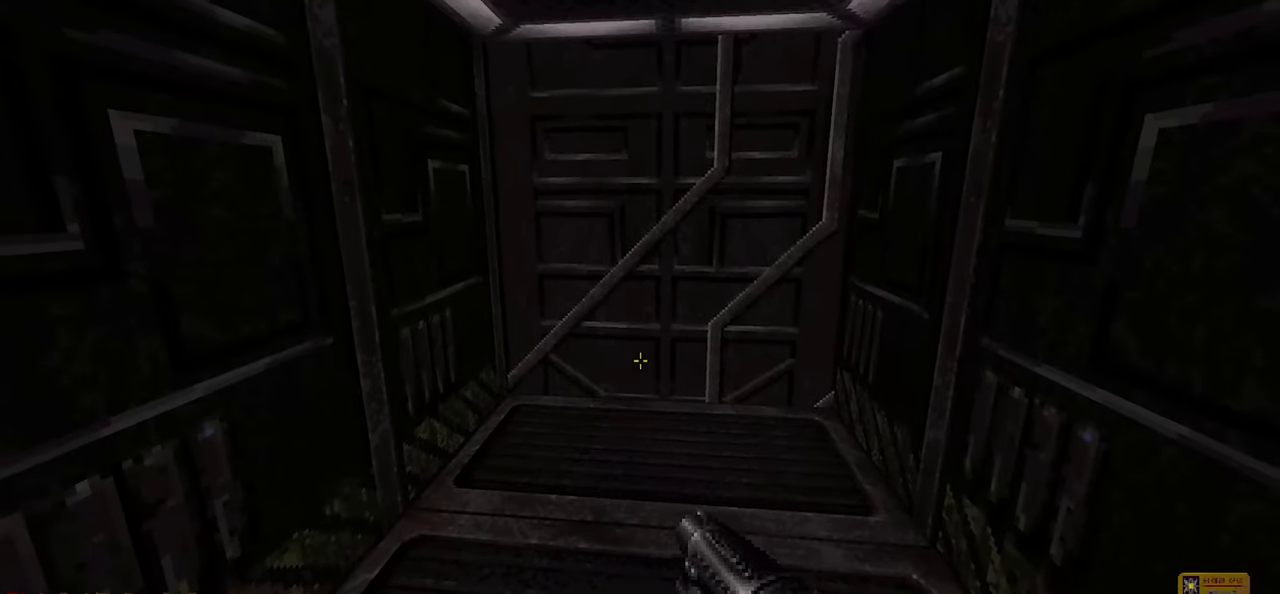
{"keys": [], "mouse": [], "mouse_move": "right", "events": []}
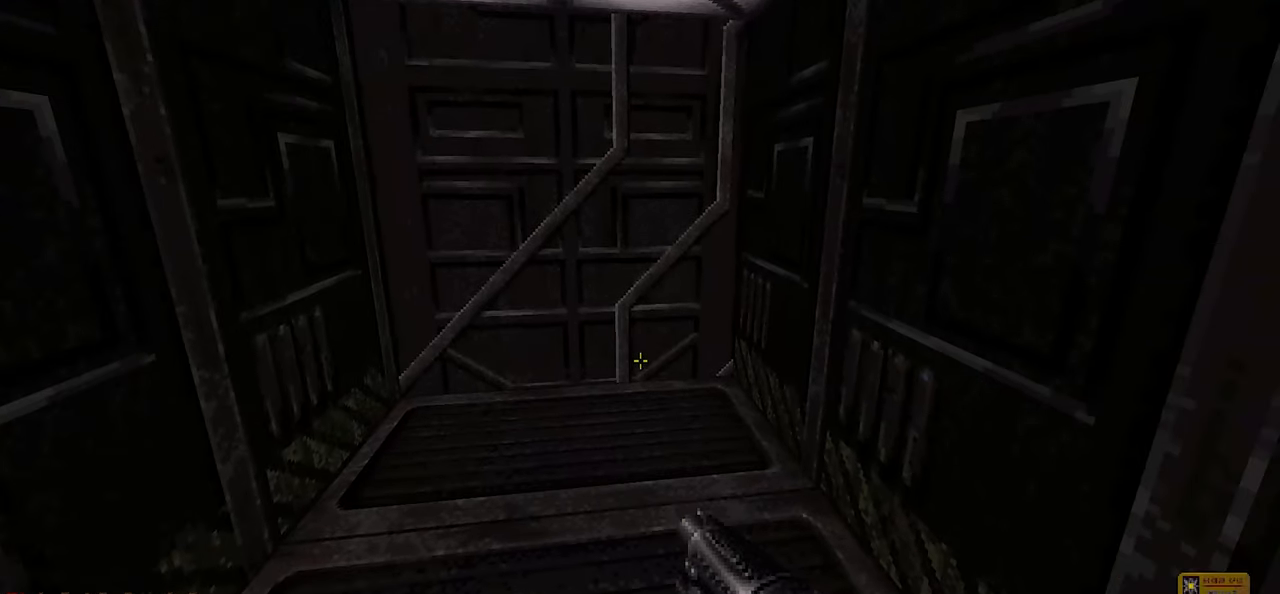
{"keys": [], "mouse": [], "mouse_move": "right", "events": []}
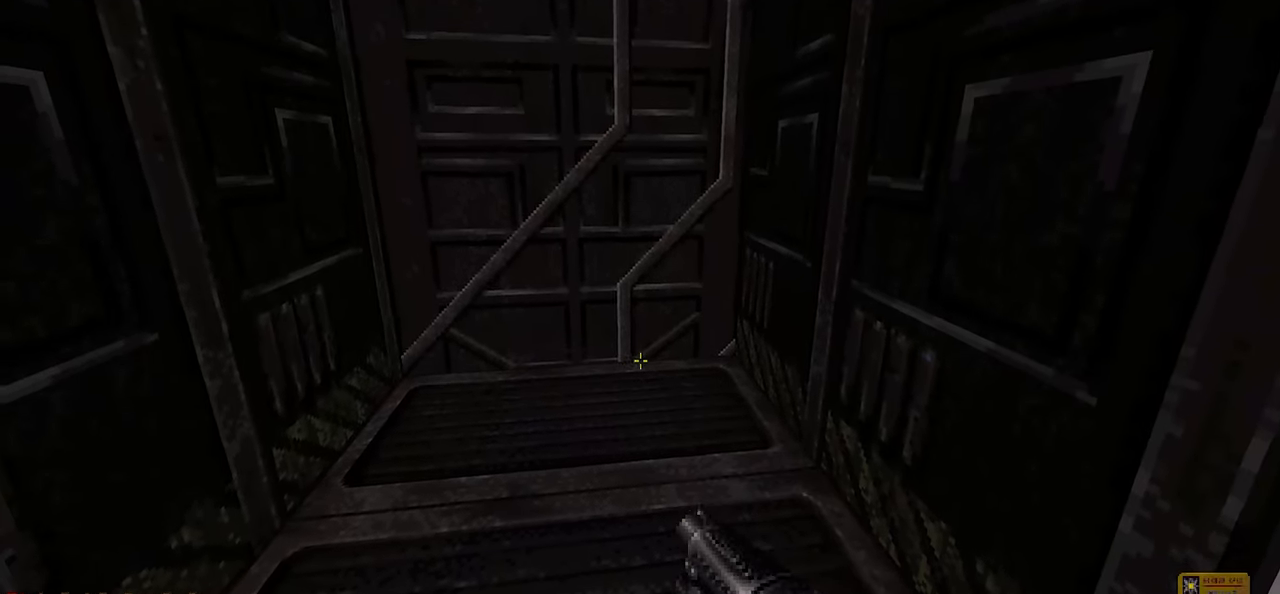
{"keys": [], "mouse": [], "mouse_move": "down-left", "events": []}
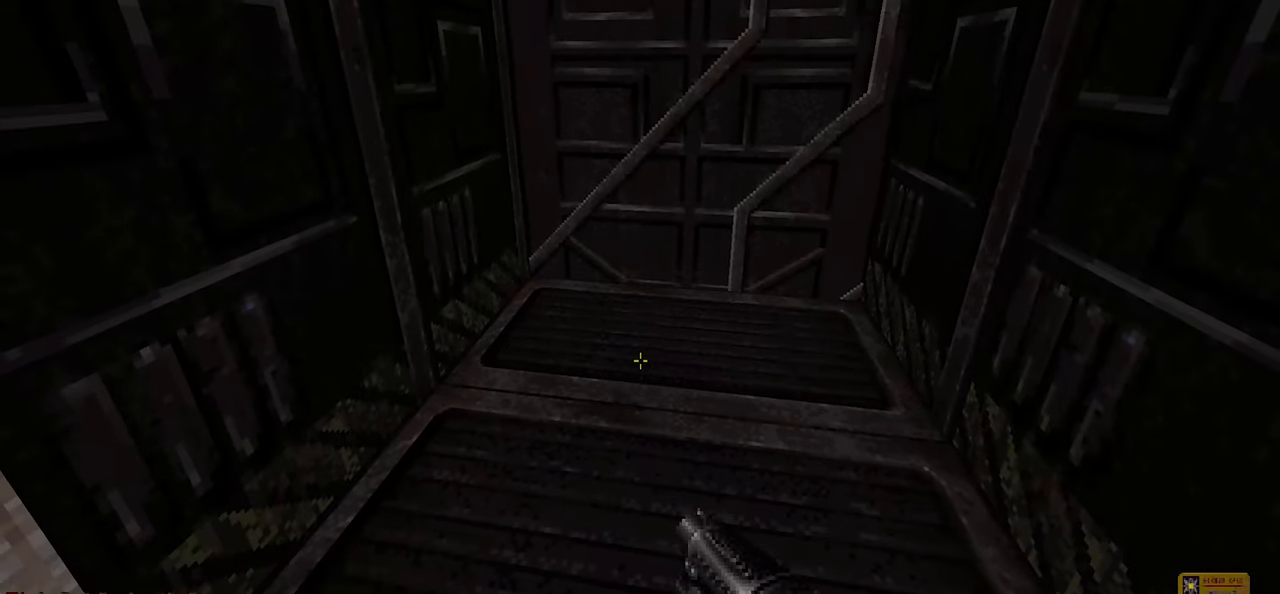
{"keys": [], "mouse": [], "mouse_move": "still", "events": [[117, "w", "down"], [200, "w", "up"], [383, "e", "down"], [500, "e", "up"]]}
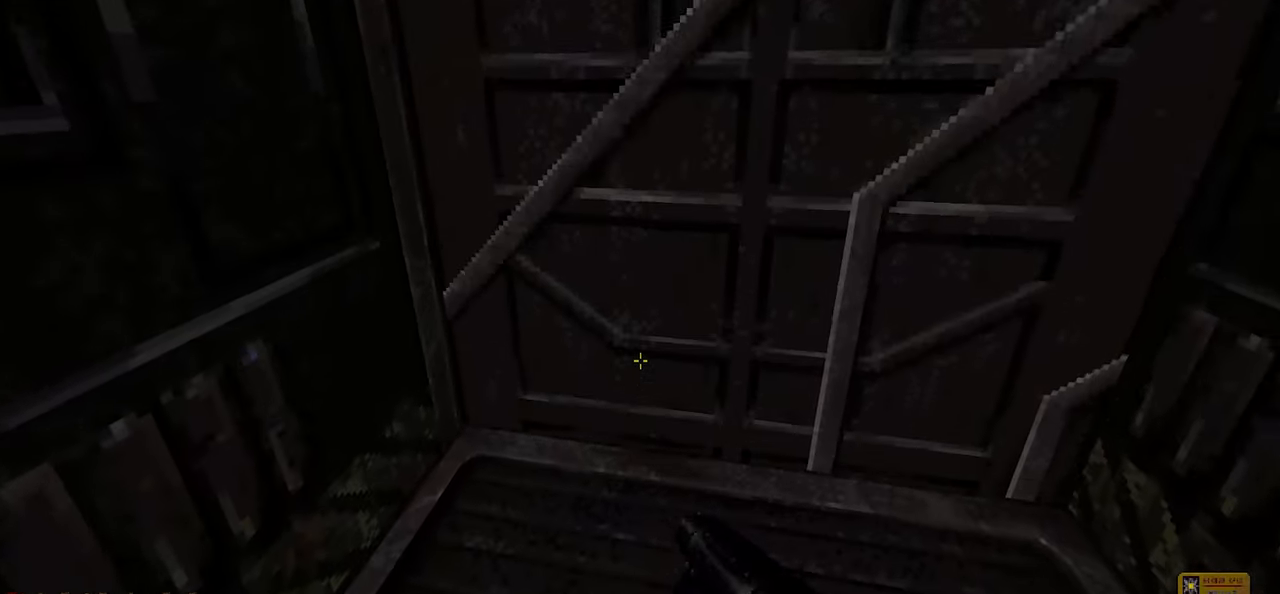
{"keys": ["s"], "mouse": [], "mouse_move": "right", "events": [[367, "s", "down"]]}
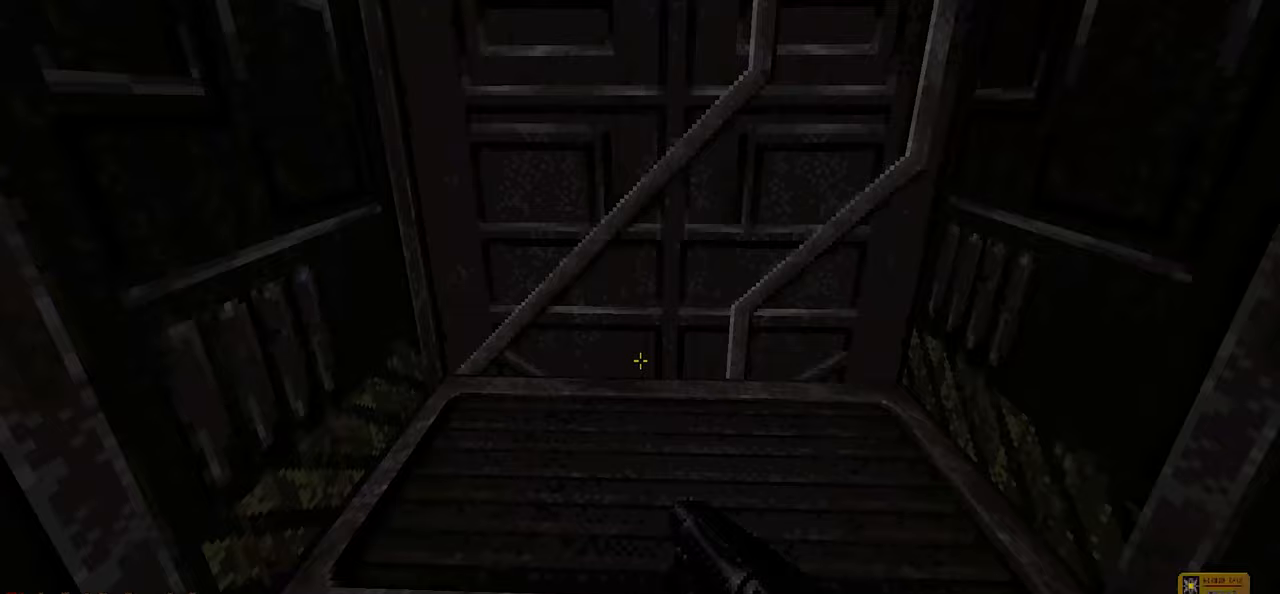
{"keys": [], "mouse": [], "mouse_move": "left", "events": [[183, "s", "up"]]}
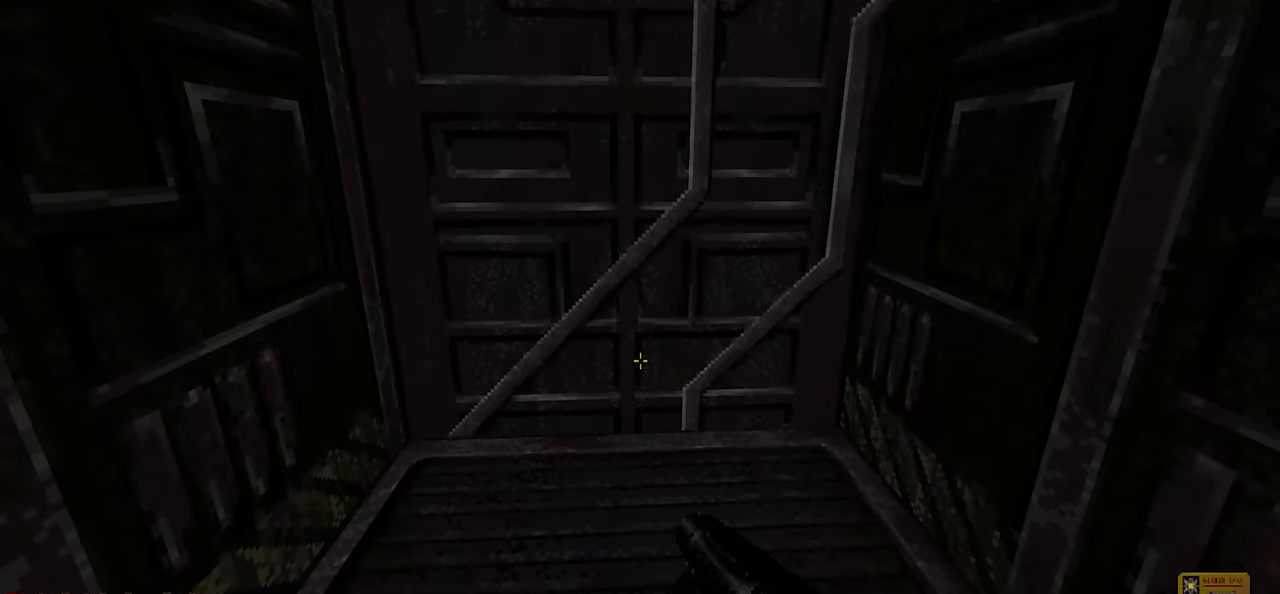
{"keys": [], "mouse": [], "mouse_move": "left", "events": []}
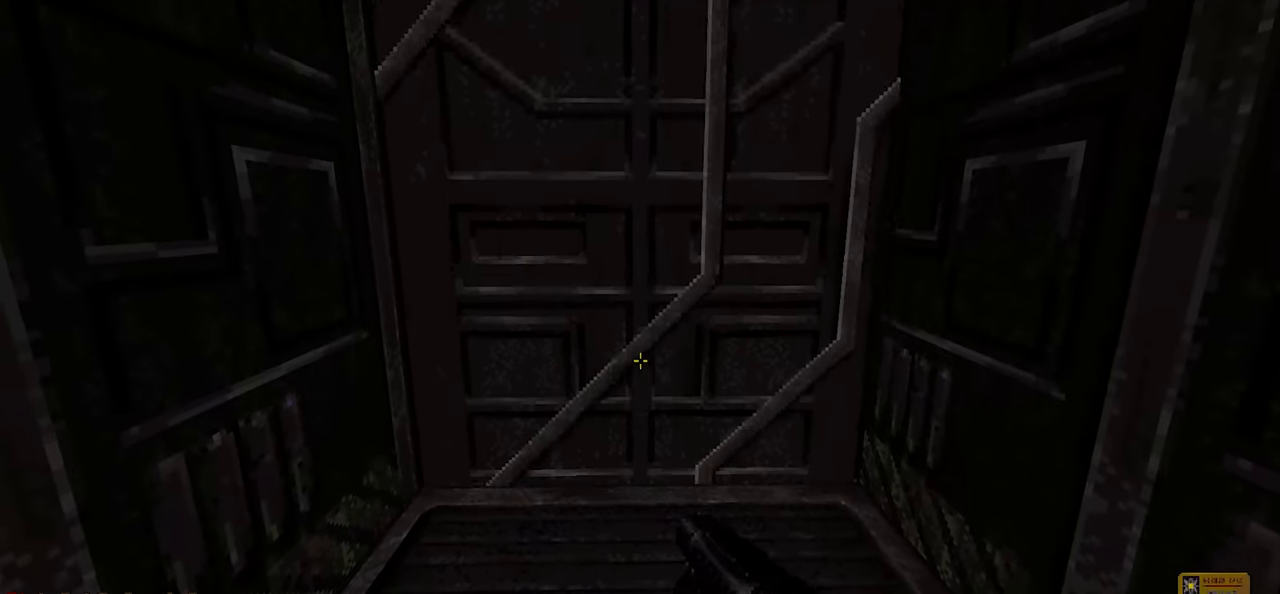
{"keys": [], "mouse": [], "mouse_move": "left", "events": []}
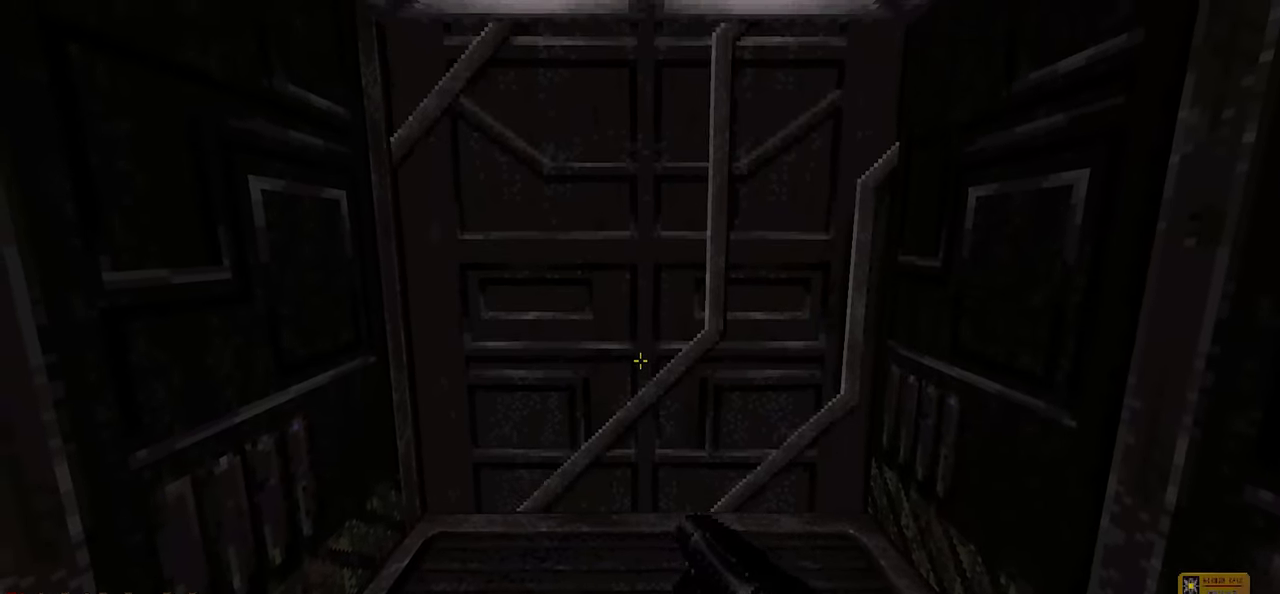
{"keys": [], "mouse": [], "mouse_move": "up-right", "events": []}
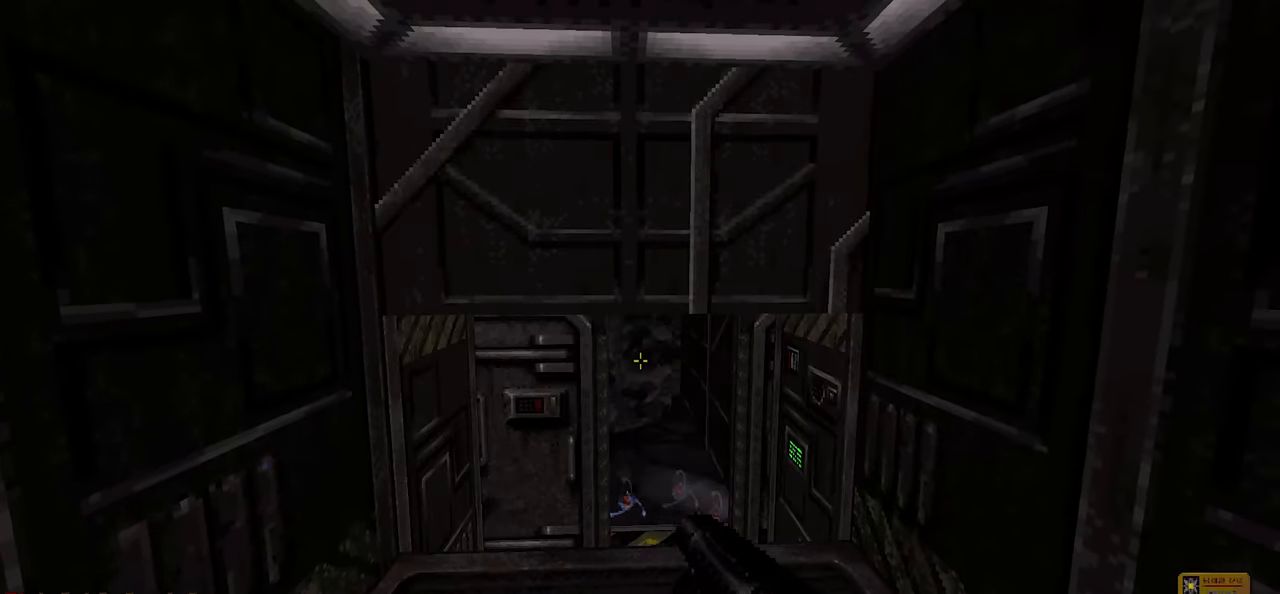
{"keys": [], "mouse": [], "mouse_move": "up-right", "events": []}
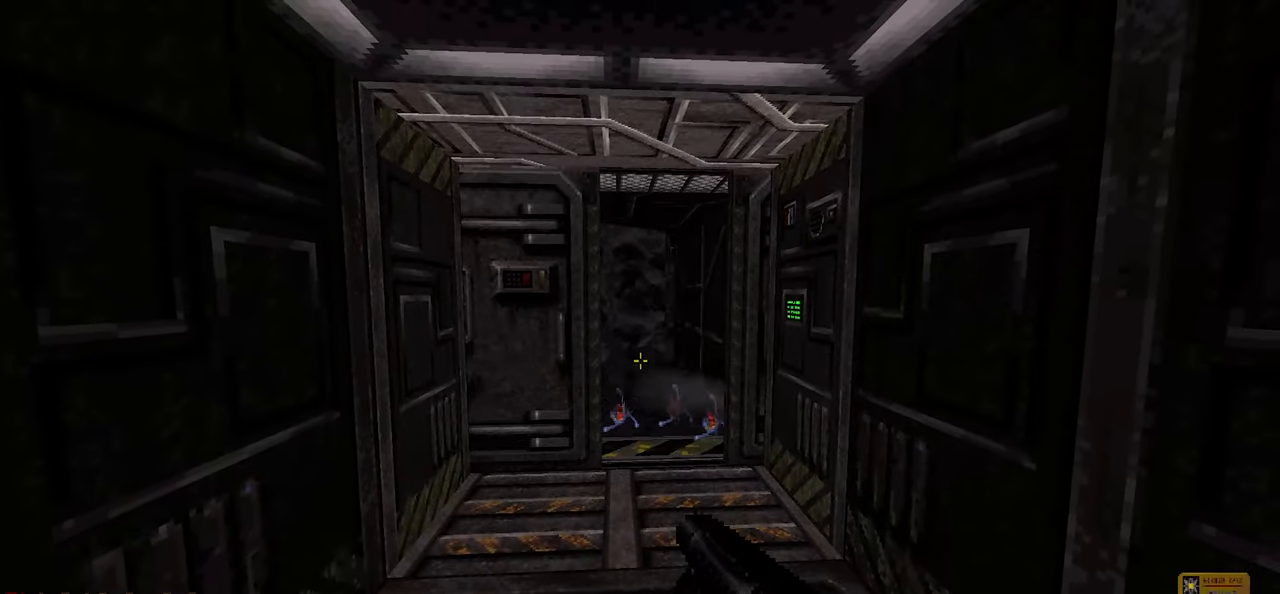
{"keys": [], "mouse": [], "mouse_move": "right", "events": []}
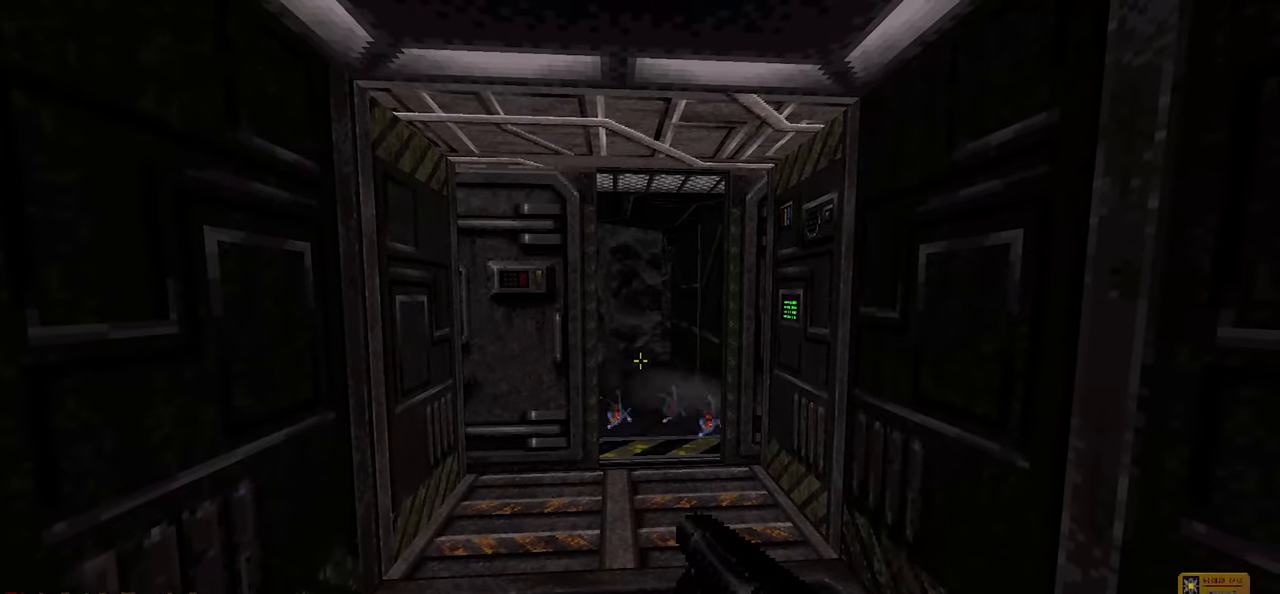
{"keys": [], "mouse": [], "mouse_move": "still", "events": []}
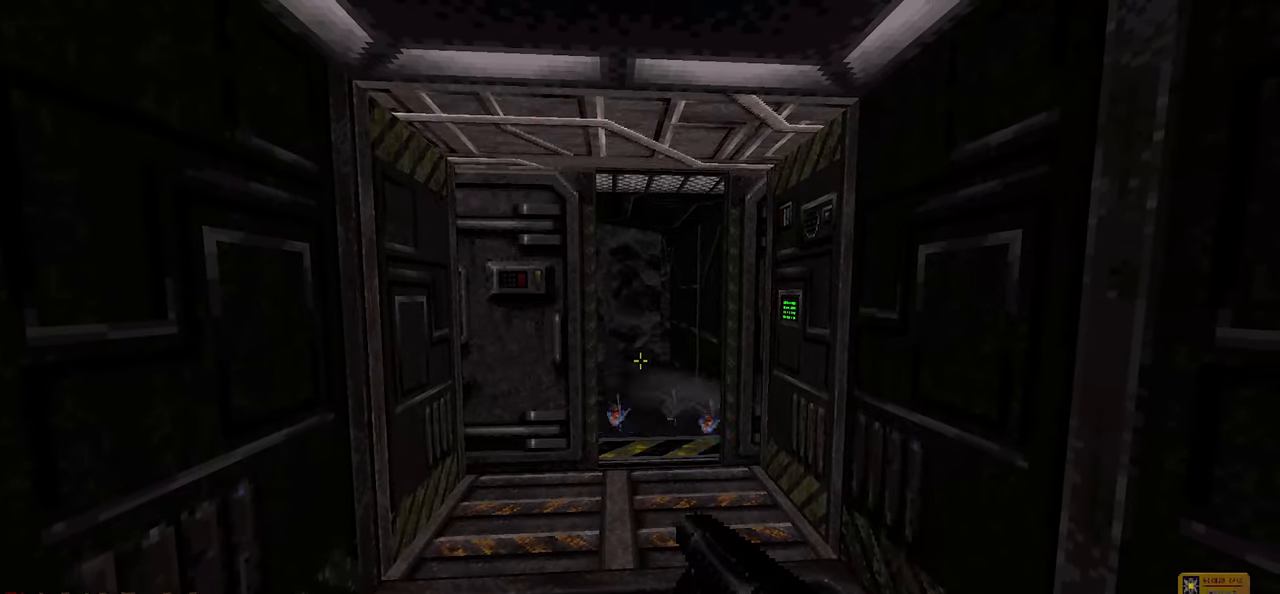
{"keys": [], "mouse": [], "mouse_move": "right", "events": [[167, "w", "down"], [250, "w", "up"]]}
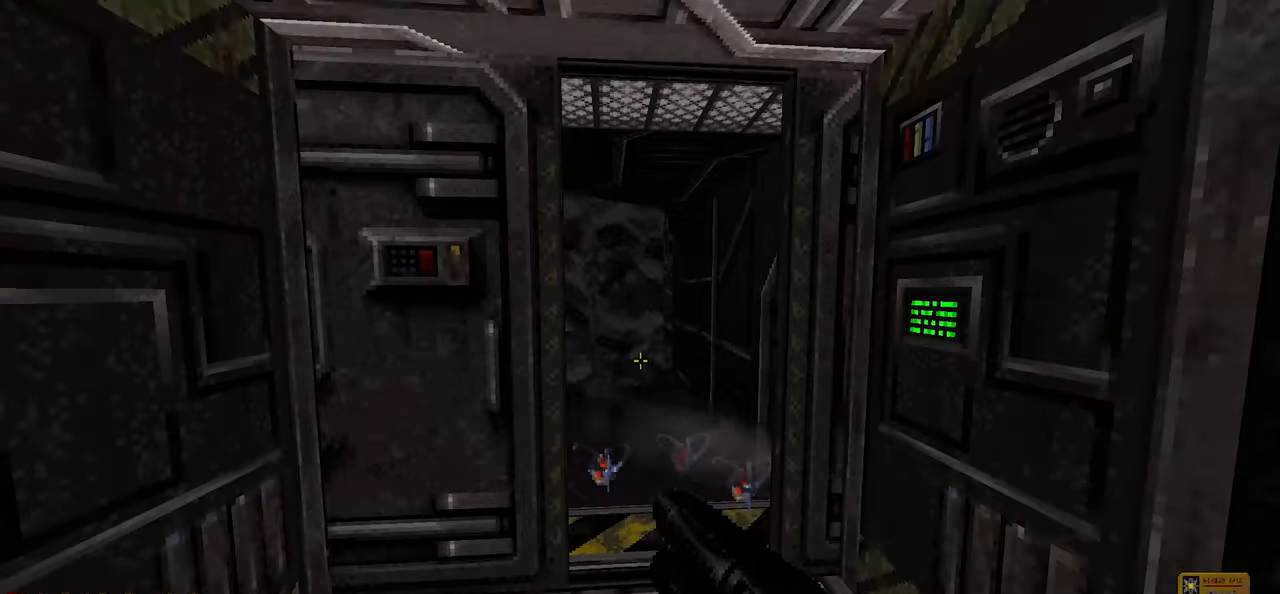
{"keys": [], "mouse": [], "mouse_move": "still", "events": [[400, "w", "down"], [450, "w", "up"]]}
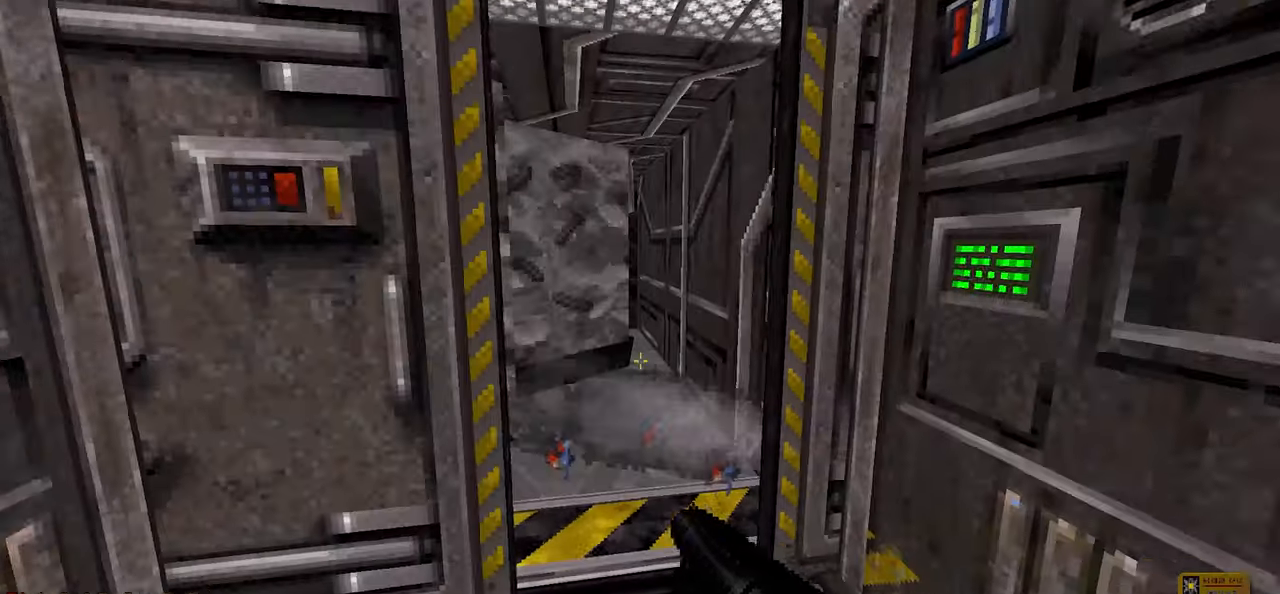
{"keys": [], "mouse": [], "mouse_move": "left", "events": [[150, "d", "down"], [233, "d", "up"]]}
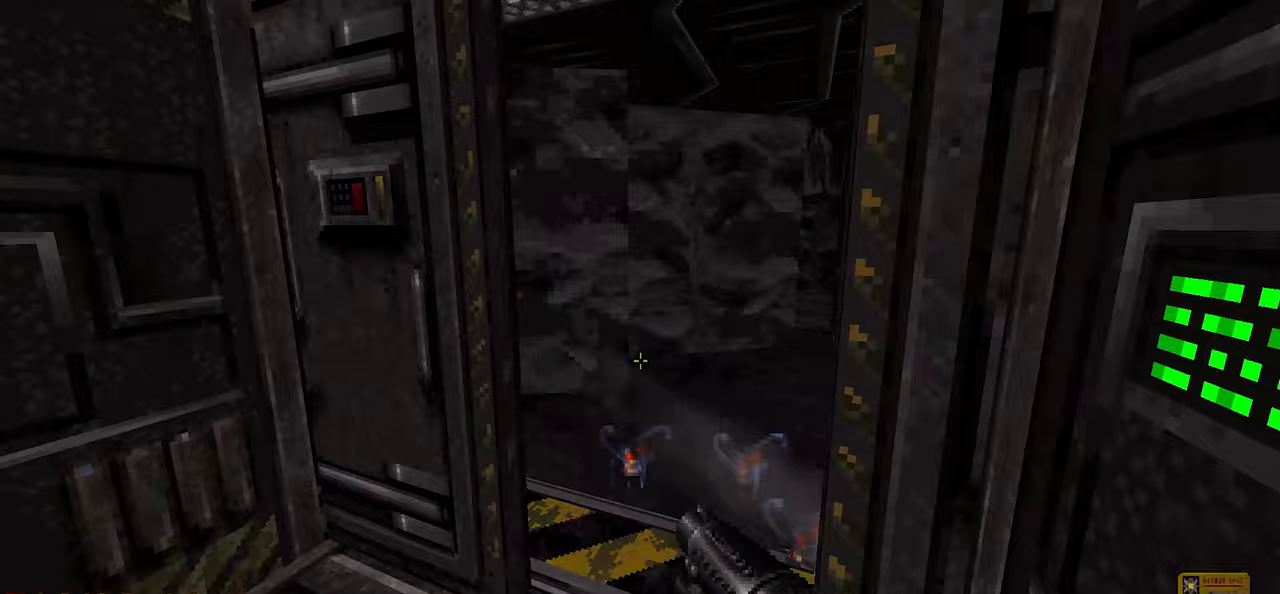
{"keys": [], "mouse": [], "mouse_move": "left", "events": []}
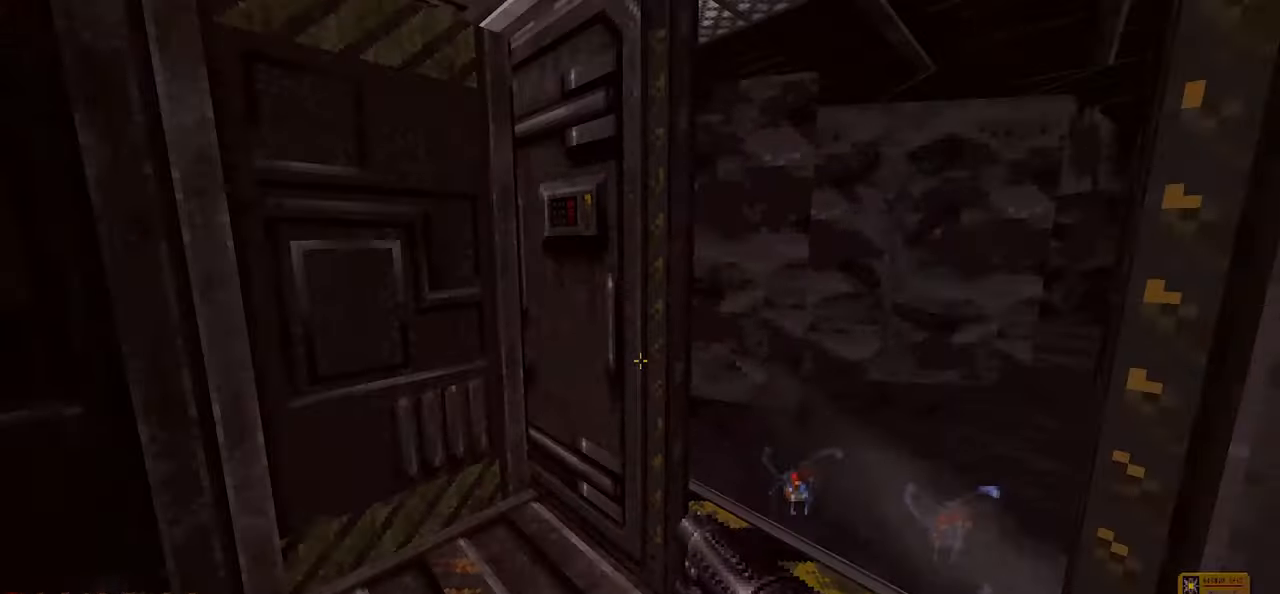
{"keys": ["s"], "mouse": [], "mouse_move": "right", "events": [[83, "w", "down"], [217, "w", "up"], [367, "e", "down"], [450, "e", "up"], [450, "s", "down"]]}
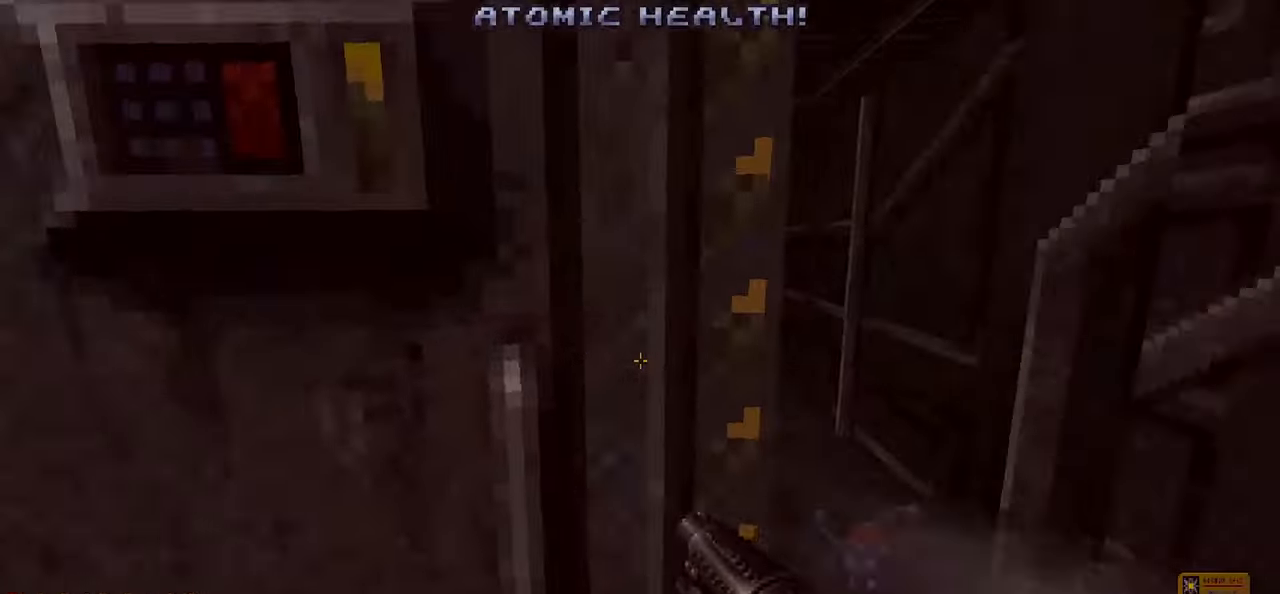
{"keys": [], "mouse": [], "mouse_move": "up-right", "events": [[133, "s", "up"]]}
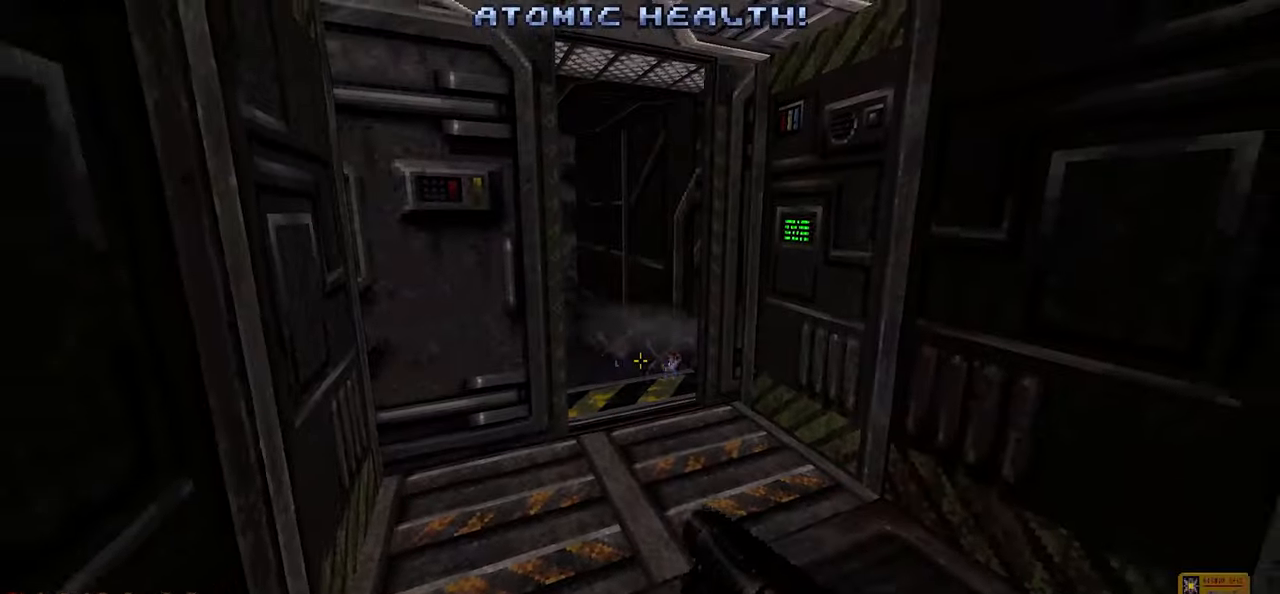
{"keys": ["d", "w"], "mouse": [], "mouse_move": "left", "events": [[17, "w", "down"], [200, "d", "down"], [300, "d", "up"], [400, "d", "down"]]}
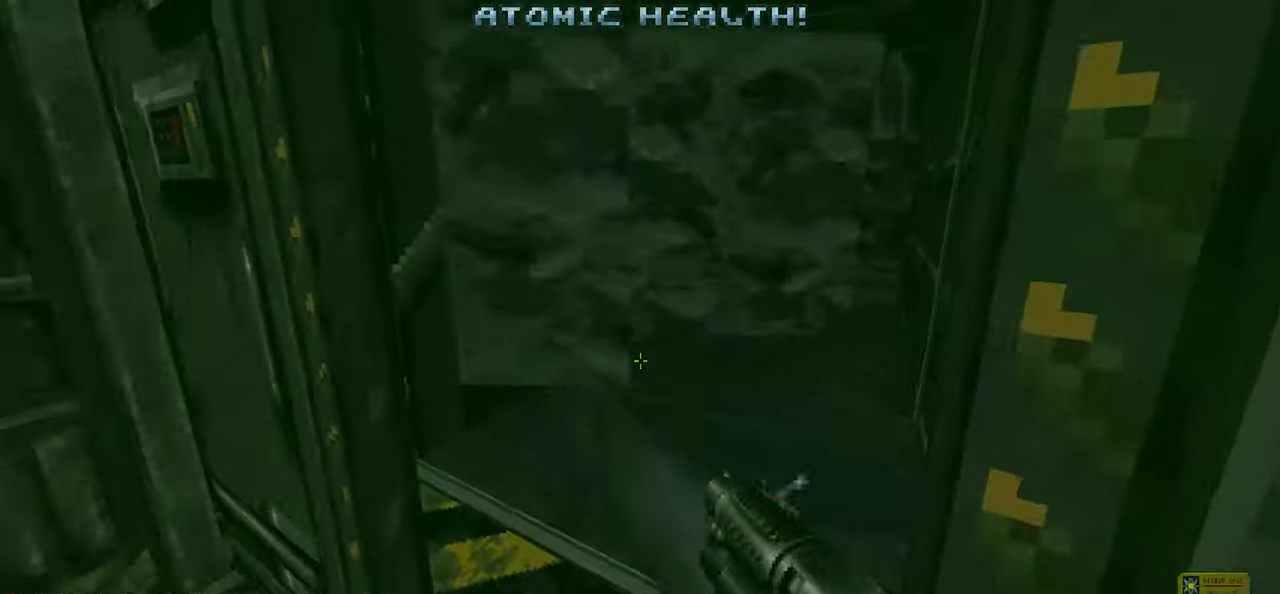
{"keys": ["d", "w"], "mouse": [], "mouse_move": "down", "events": [[217, "d", "up"], [367, "d", "down"]]}
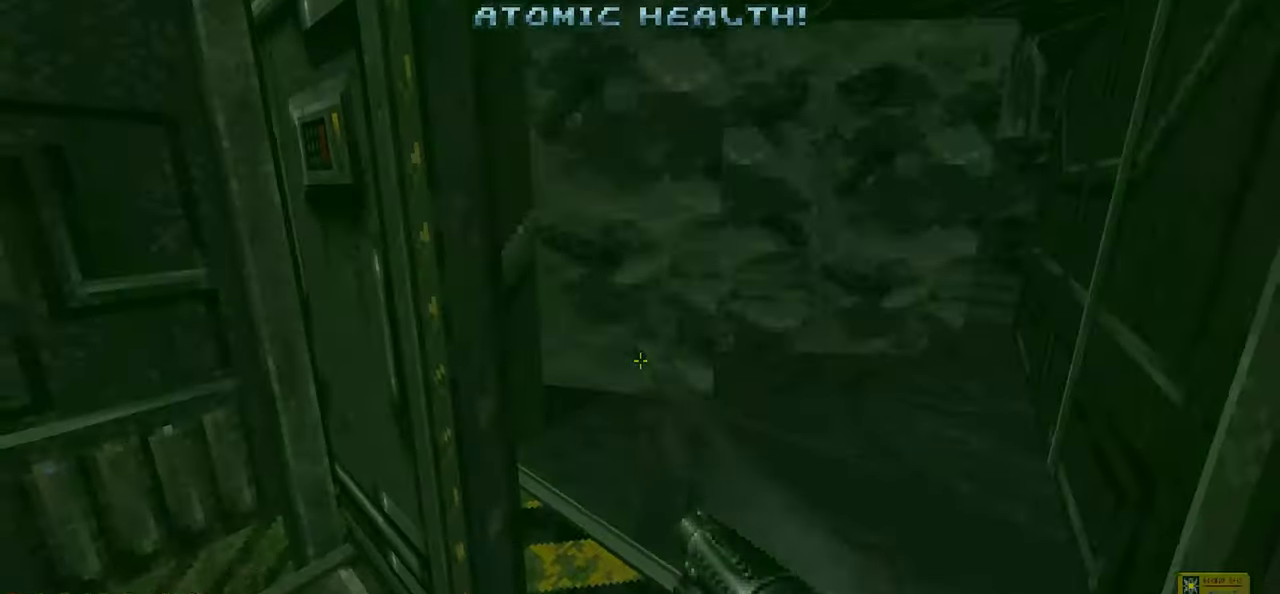
{"keys": ["d", "w"], "mouse": [], "mouse_move": "down-left", "events": [[50, "space", "down"], [50, "w", "up"], [150, "w", "down"], [183, "space", "up"], [283, "a", "down"], [333, "d", "up"], [467, "a", "up"], [467, "d", "down"]]}
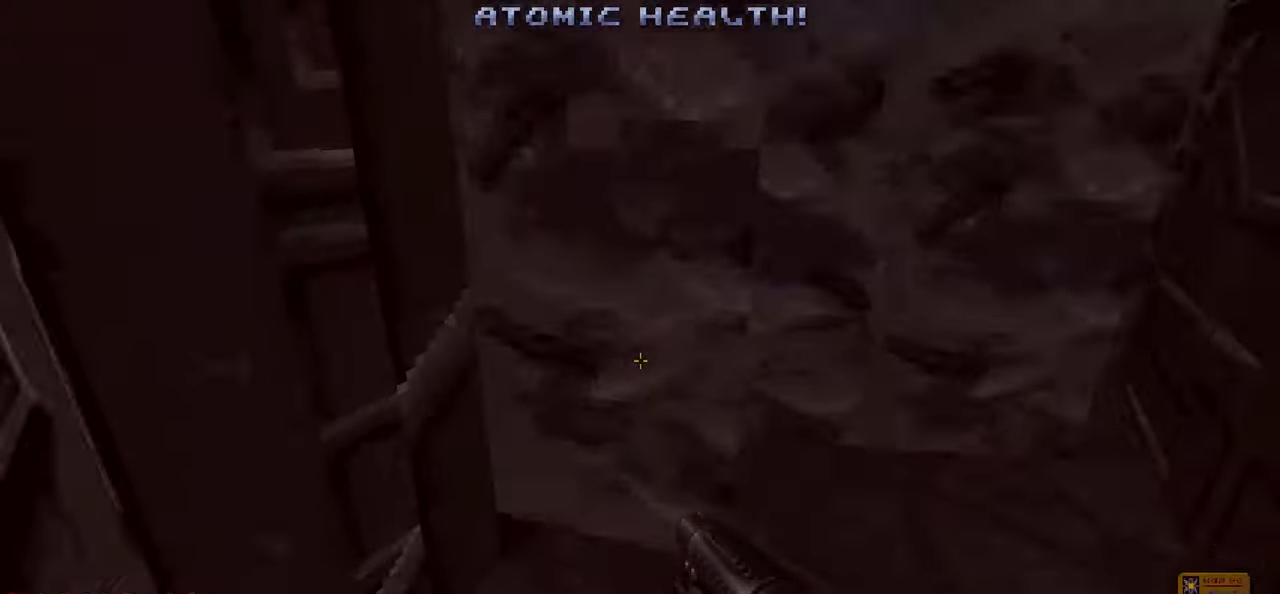
{"keys": ["s"], "mouse": [], "mouse_move": "up-left", "events": [[17, "w", "up"], [433, "s", "down"], [483, "d", "up"]]}
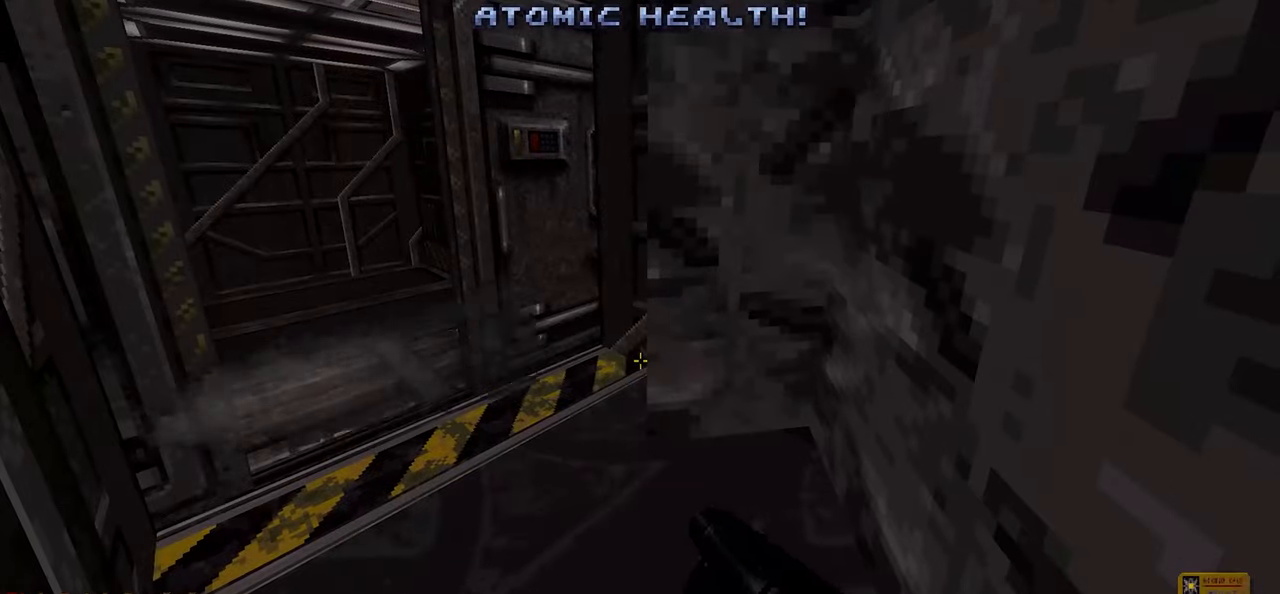
{"keys": ["ctrl"], "mouse": [], "mouse_move": "up-right", "events": [[317, "s", "up"], [500, "ctrl", "down"]]}